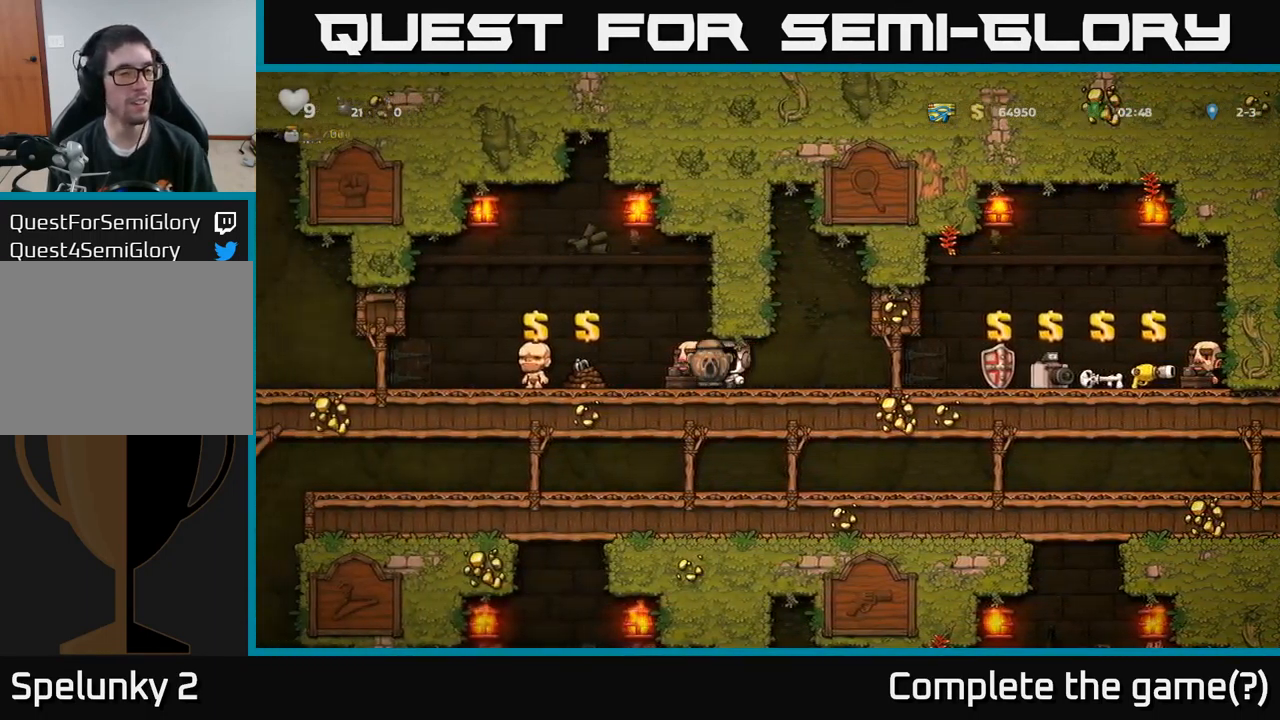
Gameplay with a controller (Xbox layout); each line is a JSON object with the inputs held at the frame after it. "events" lists button and stick changes between this image and that frame as [ms after this image, input, new state], when the widget could be followed in between.
{"buttons": [], "left_stick": "center", "right_stick": "center", "events": [[483, "DPAD_LEFT", "up"]]}
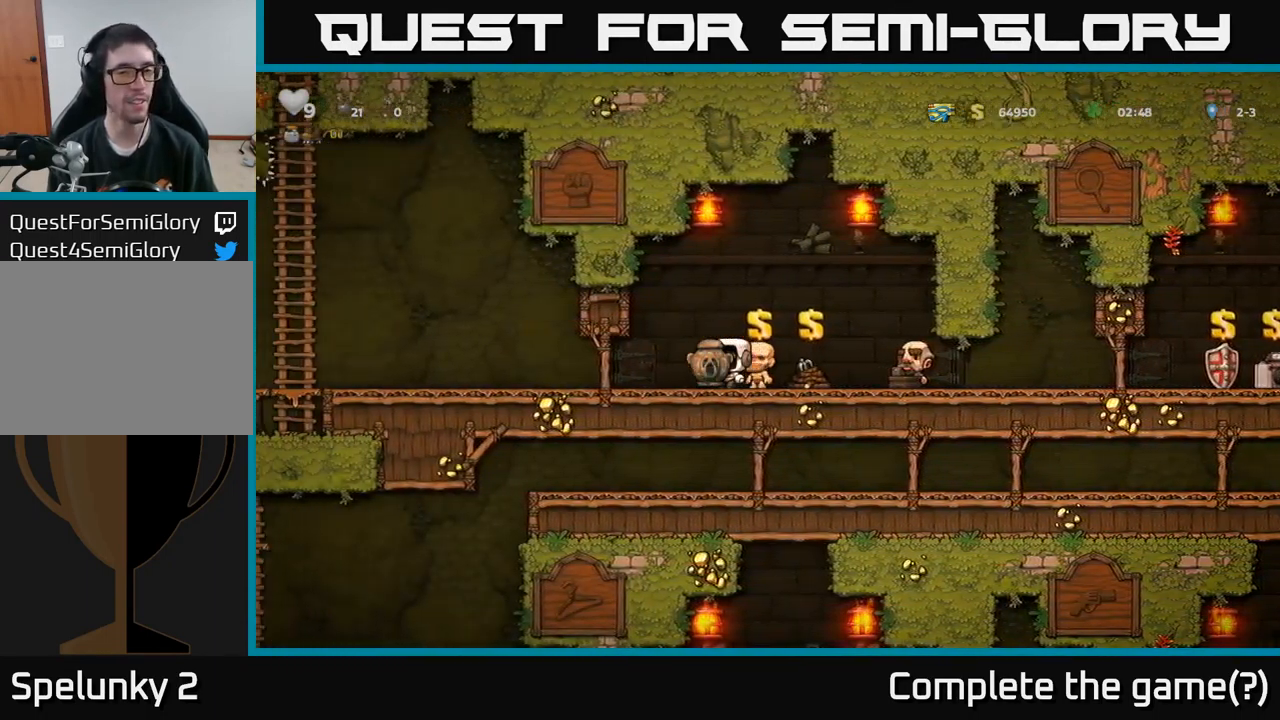
{"buttons": [], "left_stick": "center", "right_stick": "center", "events": [[116, "DPAD_RIGHT", "down"], [366, "DPAD_RIGHT", "up"]]}
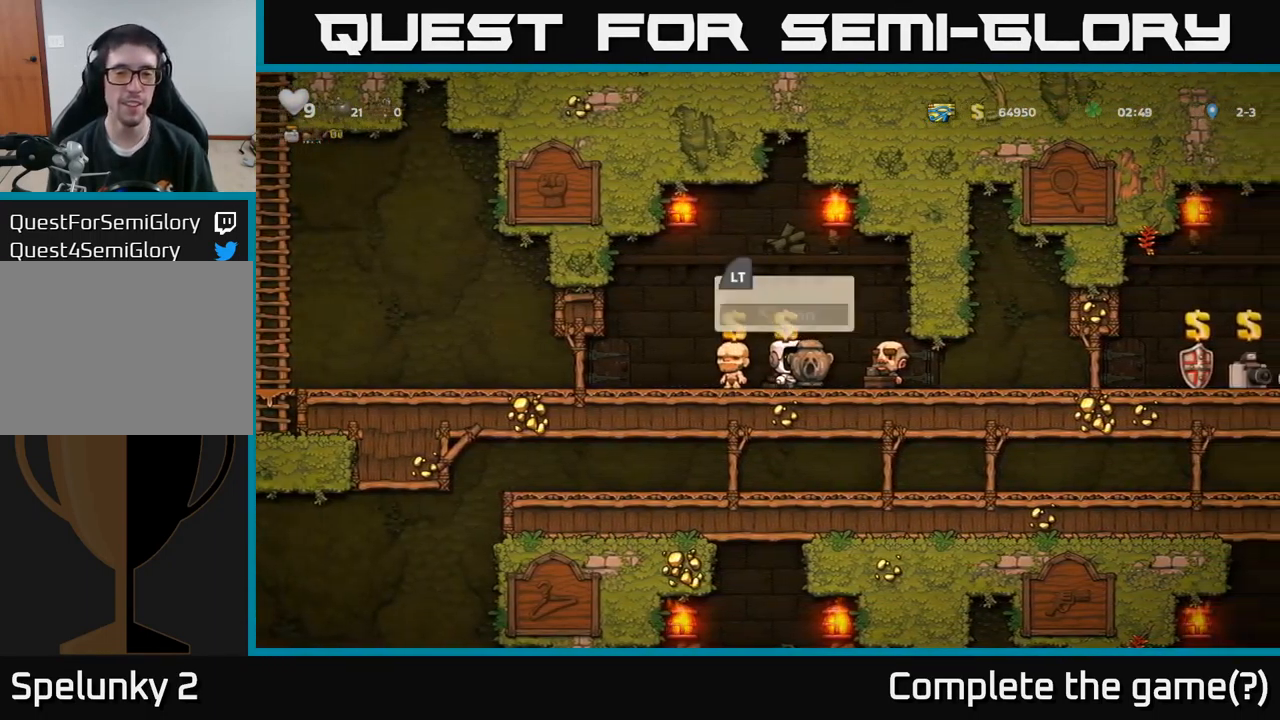
{"buttons": ["DPAD_DOWN"], "left_stick": "center", "right_stick": "center", "events": [[166, "DPAD_DOWN", "down"]]}
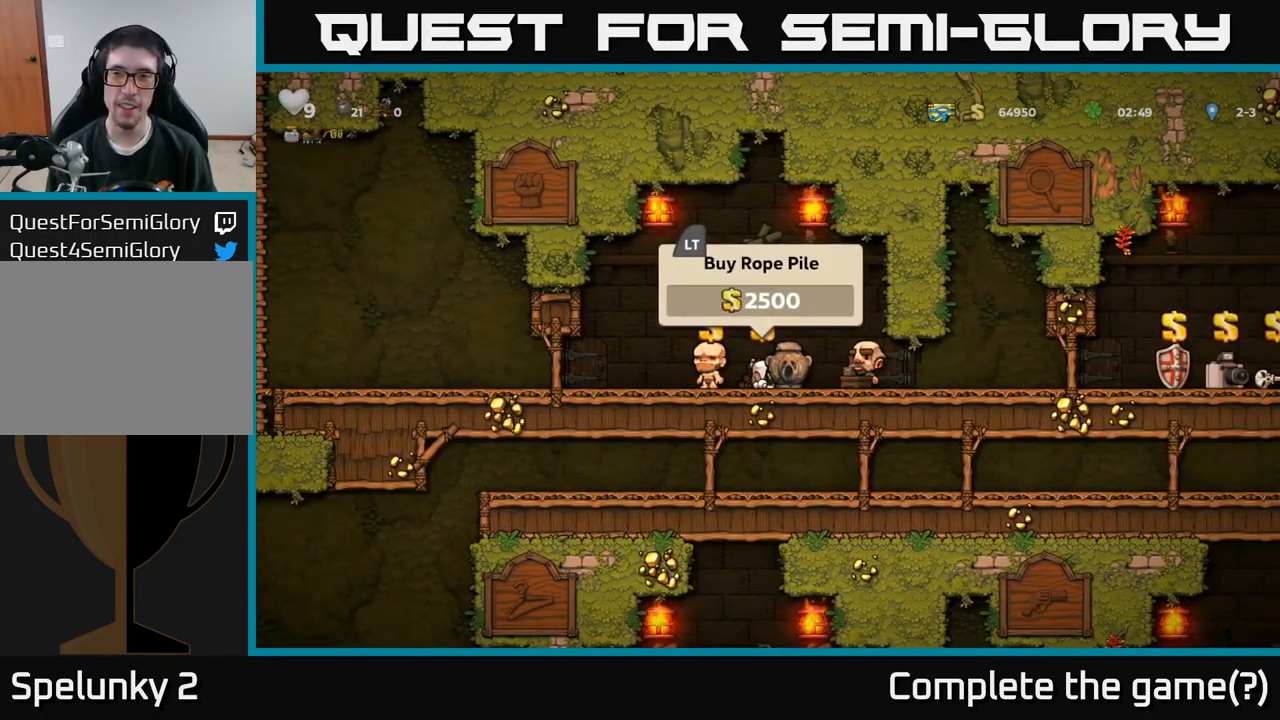
{"buttons": ["DPAD_DOWN"], "left_stick": "center", "right_stick": "center", "events": []}
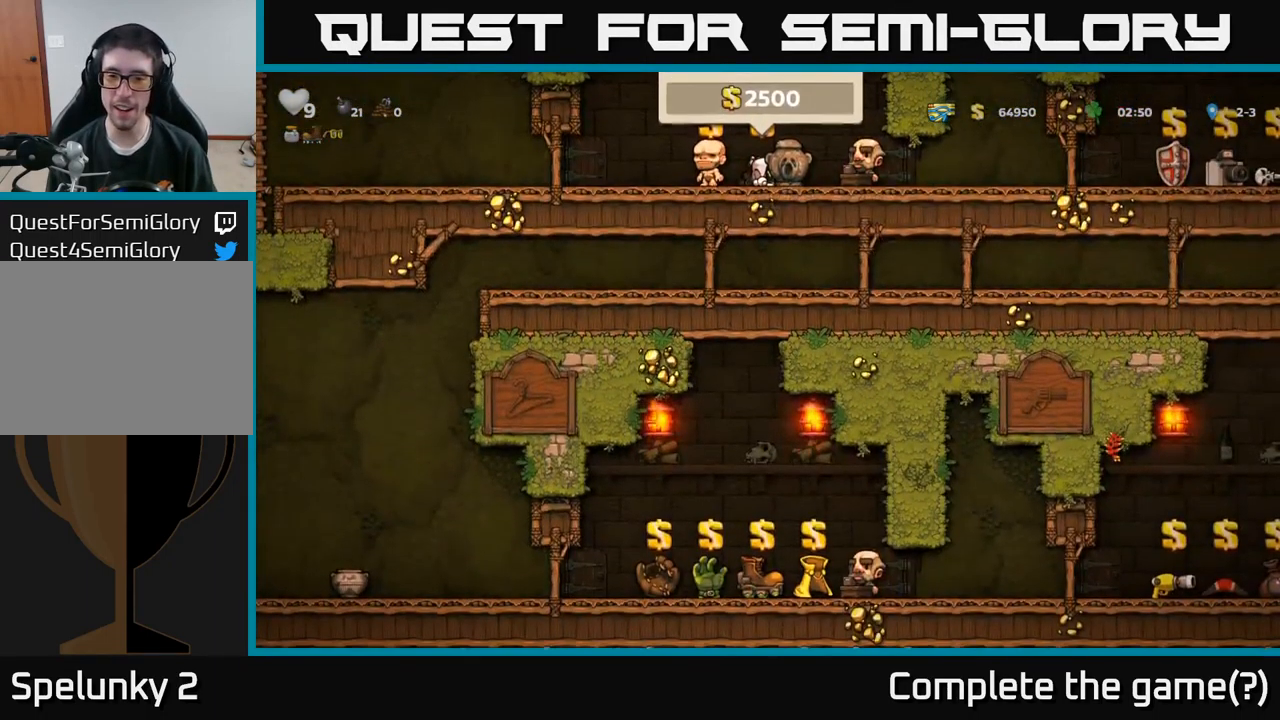
{"buttons": ["DPAD_DOWN"], "left_stick": "center", "right_stick": "center", "events": []}
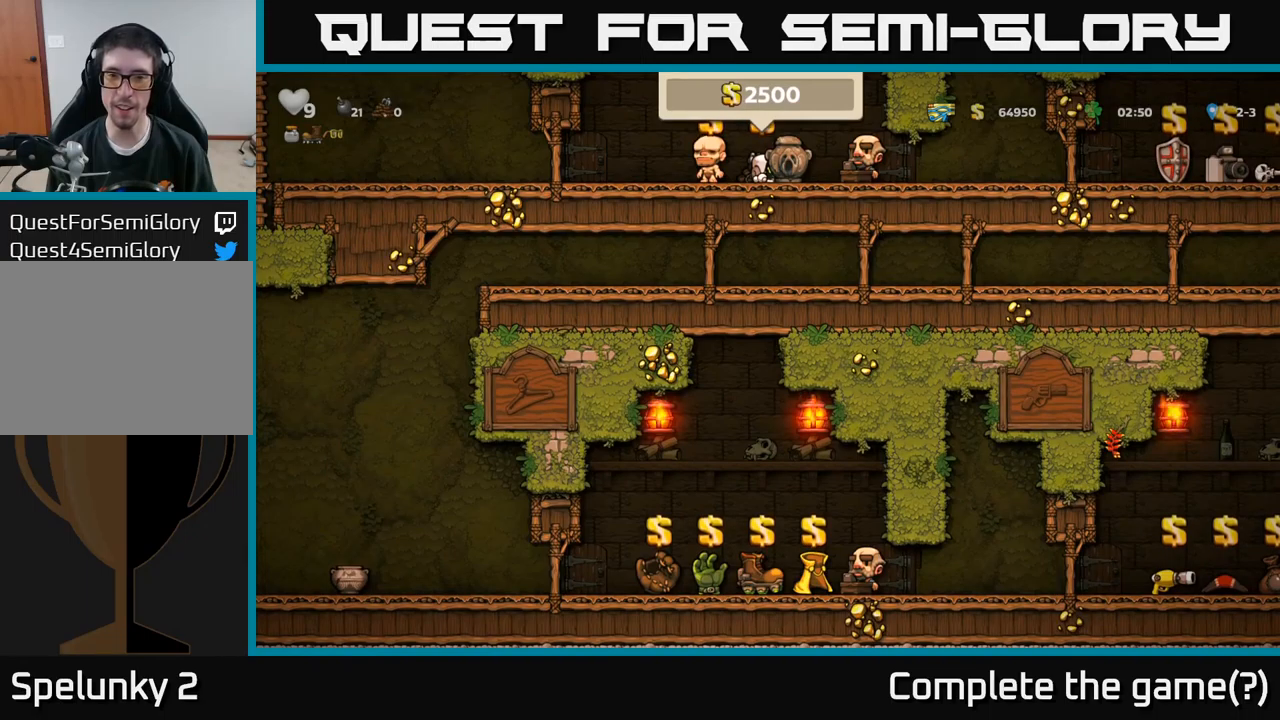
{"buttons": [], "left_stick": "center", "right_stick": "center", "events": [[100, "DPAD_DOWN", "up"]]}
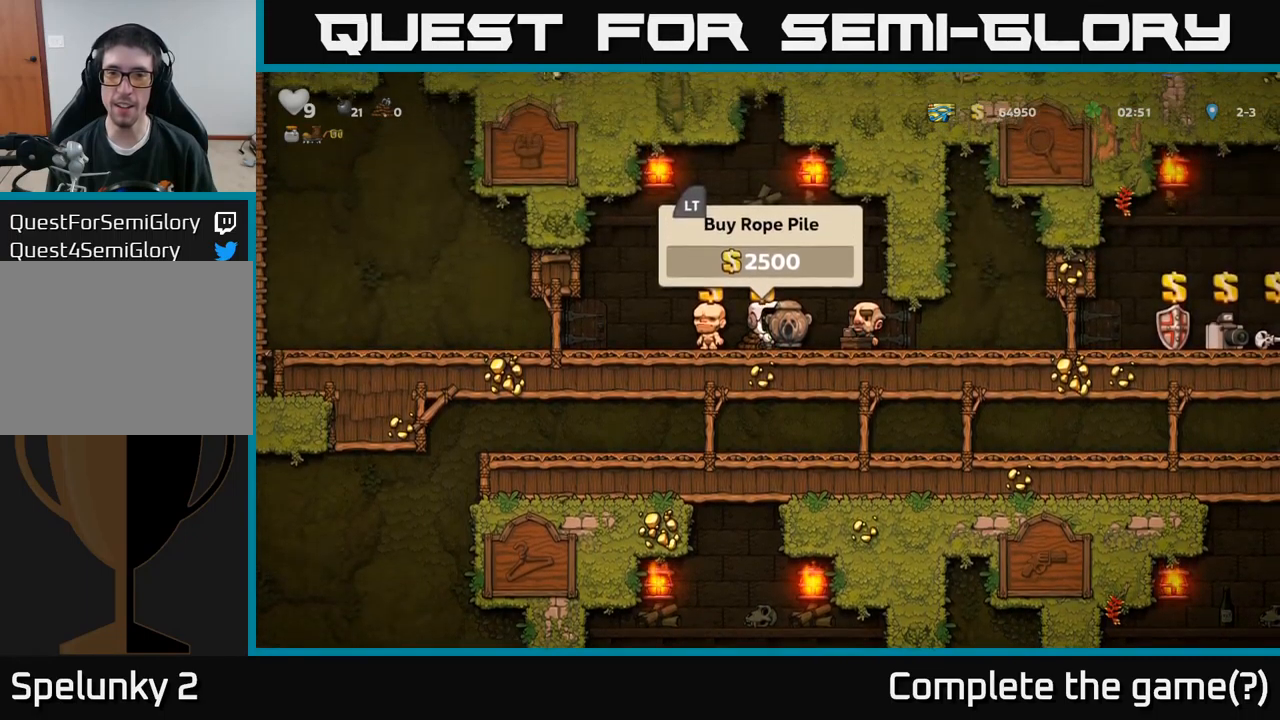
{"buttons": [], "left_stick": "center", "right_stick": "center", "events": []}
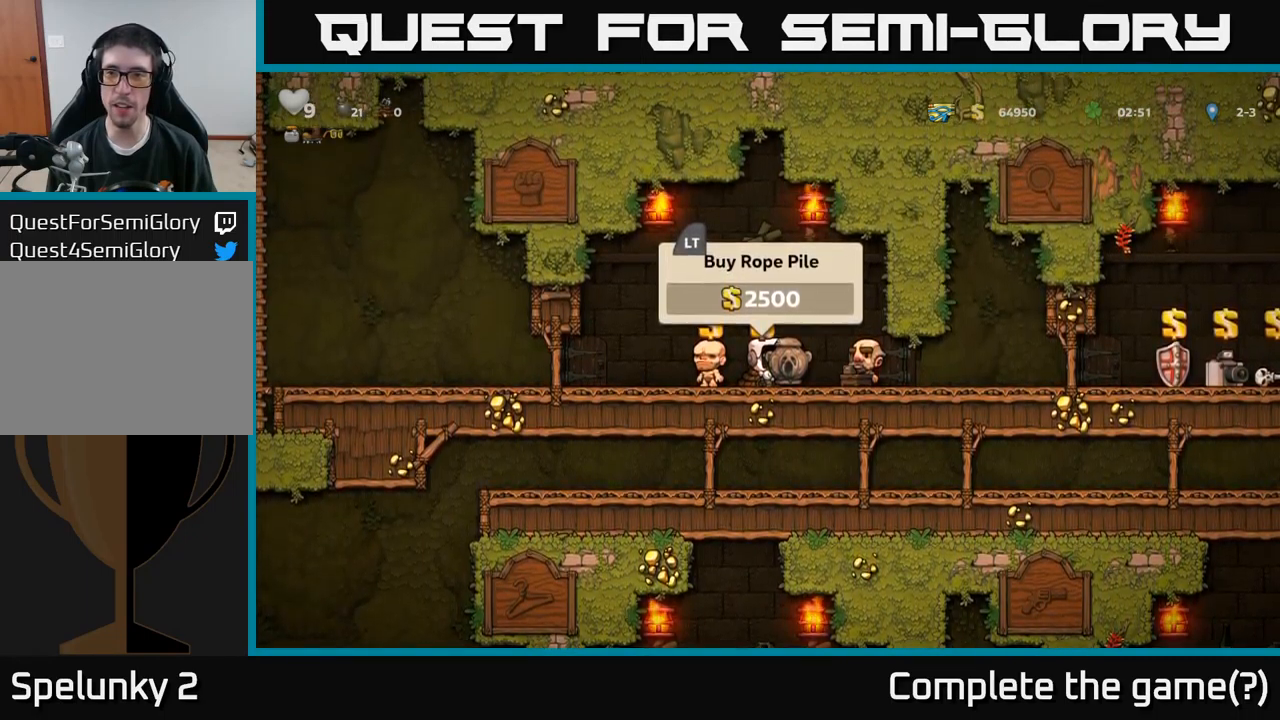
{"buttons": [], "left_stick": "center", "right_stick": "center", "events": []}
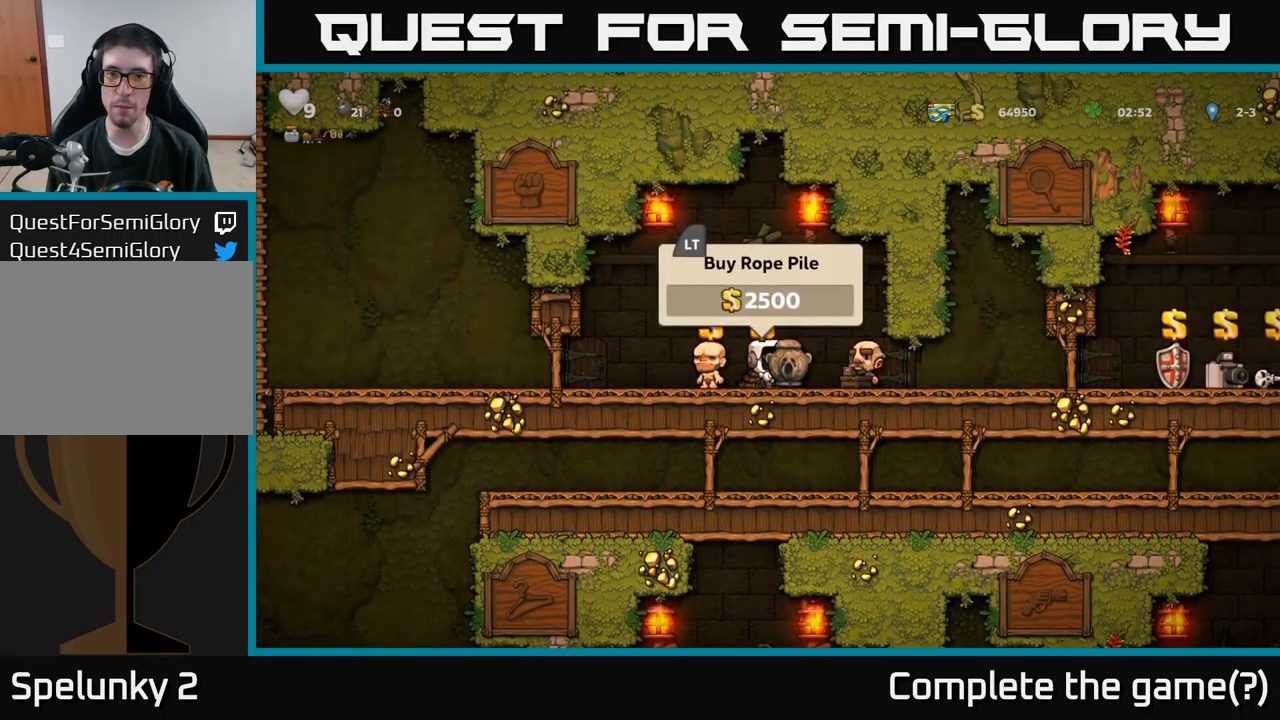
{"buttons": ["DPAD_RIGHT"], "left_stick": "center", "right_stick": "center", "events": [[200, "L2", "down"], [300, "L2", "up"], [367, "DPAD_RIGHT", "down"]]}
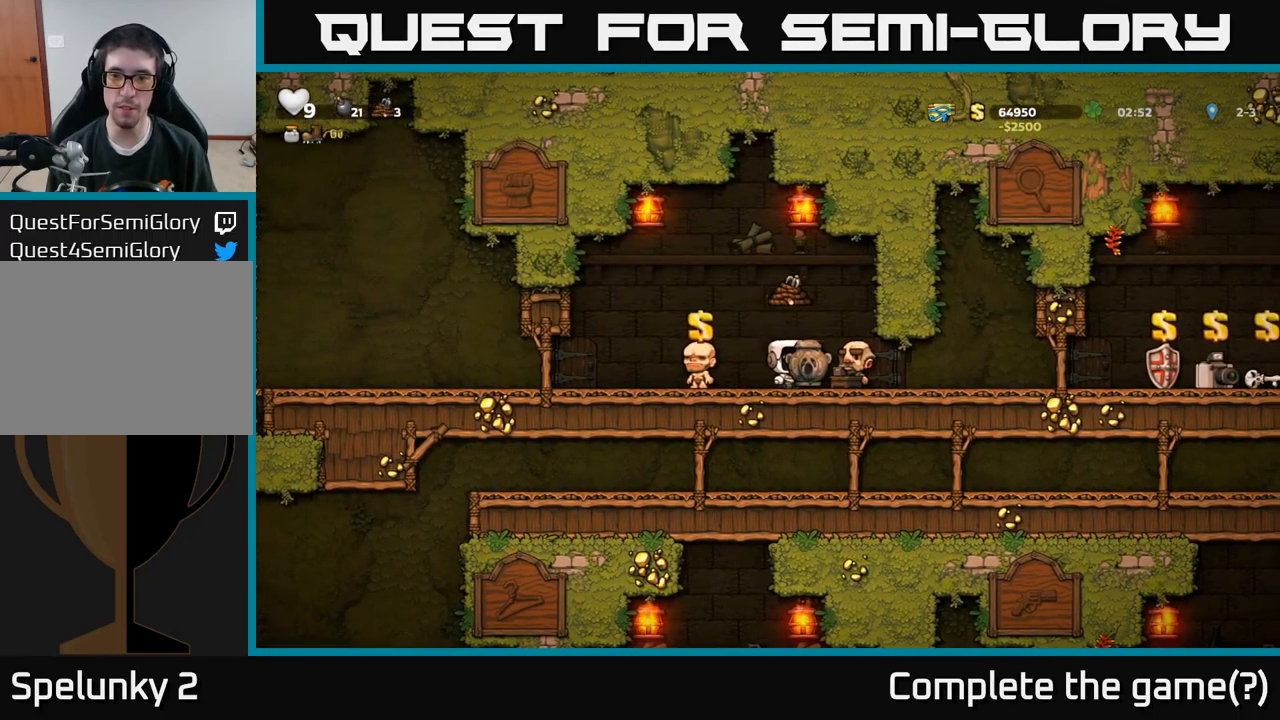
{"buttons": ["DPAD_RIGHT"], "left_stick": "center", "right_stick": "center", "events": []}
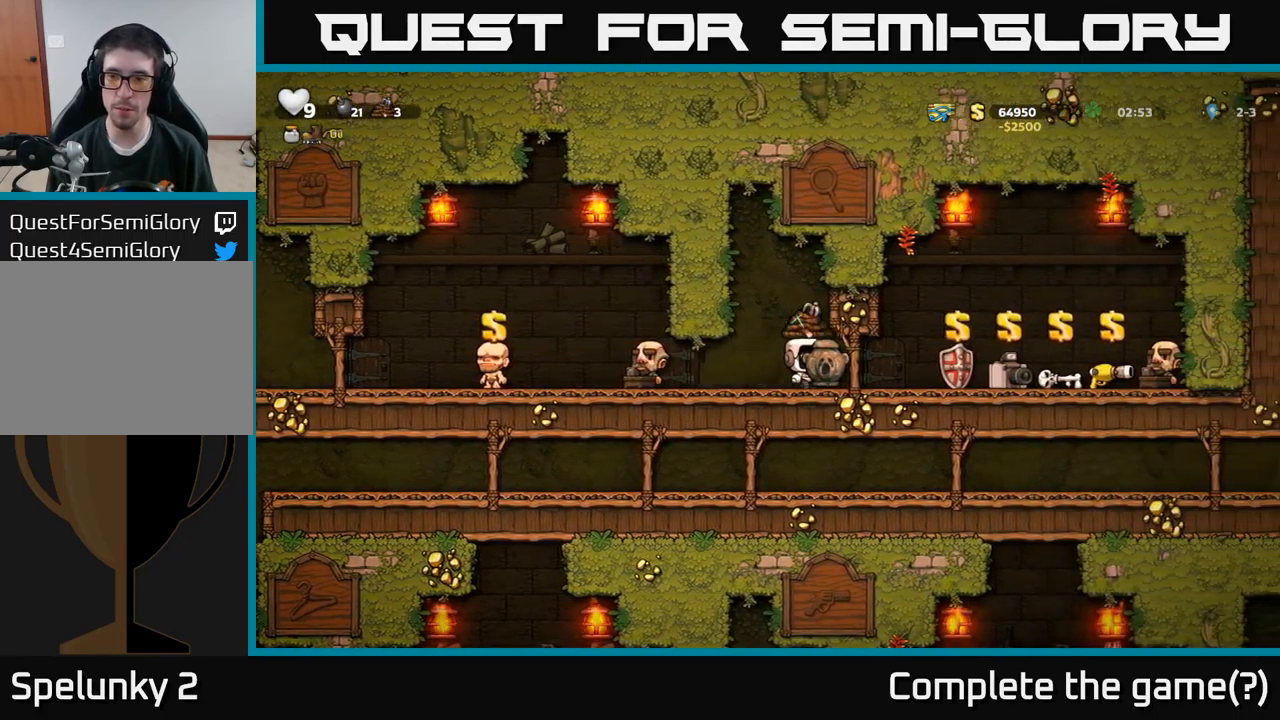
{"buttons": [], "left_stick": "center", "right_stick": "center", "events": [[433, "DPAD_RIGHT", "up"]]}
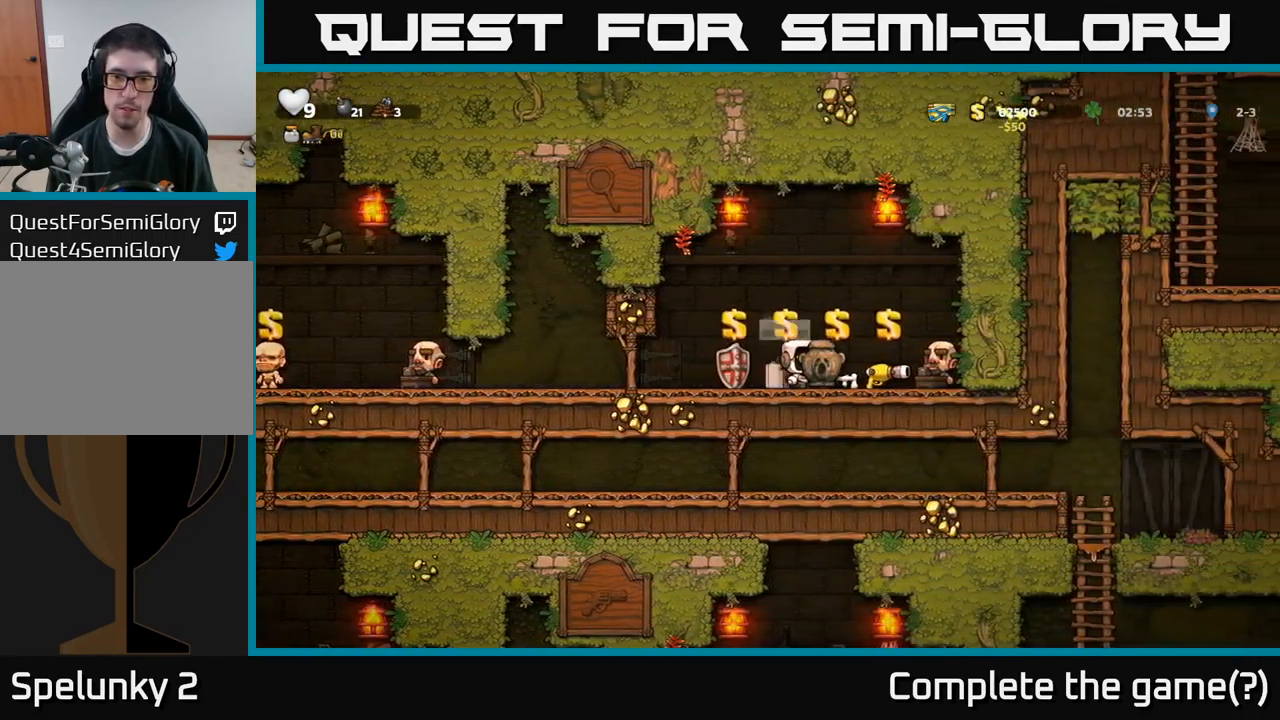
{"buttons": [], "left_stick": "center", "right_stick": "center", "events": [[333, "DPAD_RIGHT", "down"], [400, "DPAD_RIGHT", "up"]]}
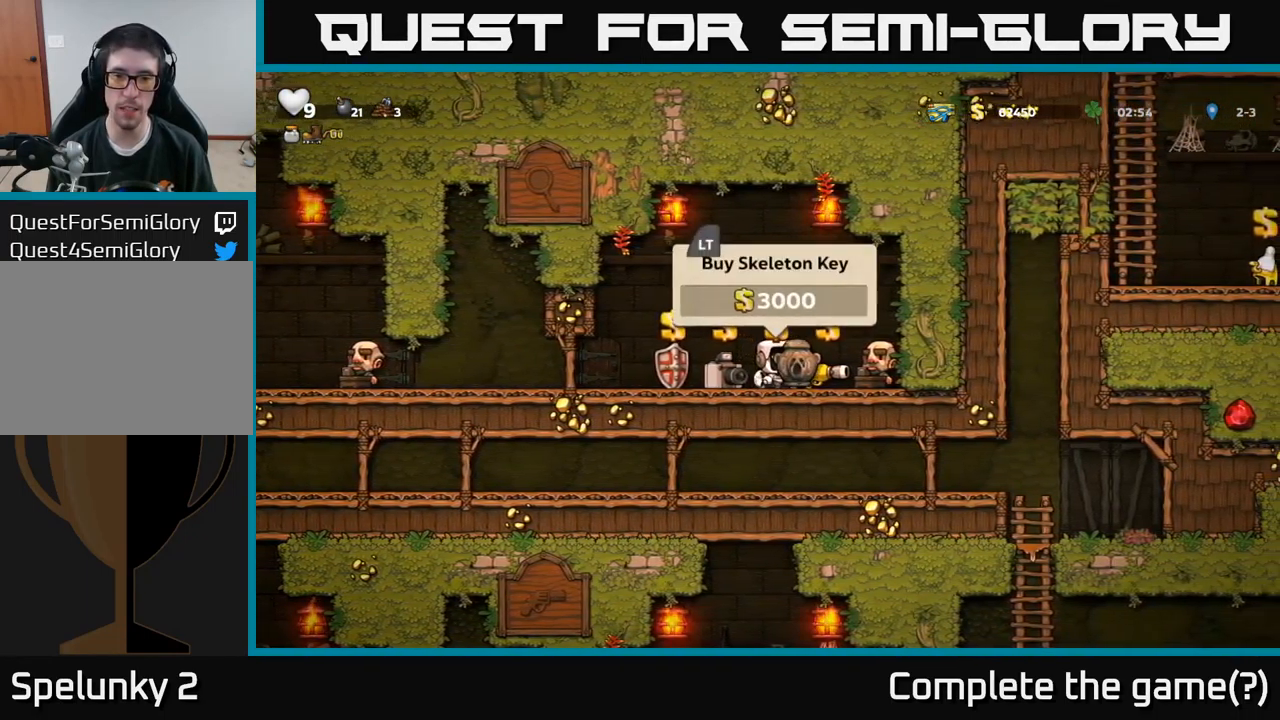
{"buttons": ["DPAD_LEFT"], "left_stick": "center", "right_stick": "center", "events": [[100, "L2", "down"], [200, "DPAD_LEFT", "down"], [200, "L2", "up"]]}
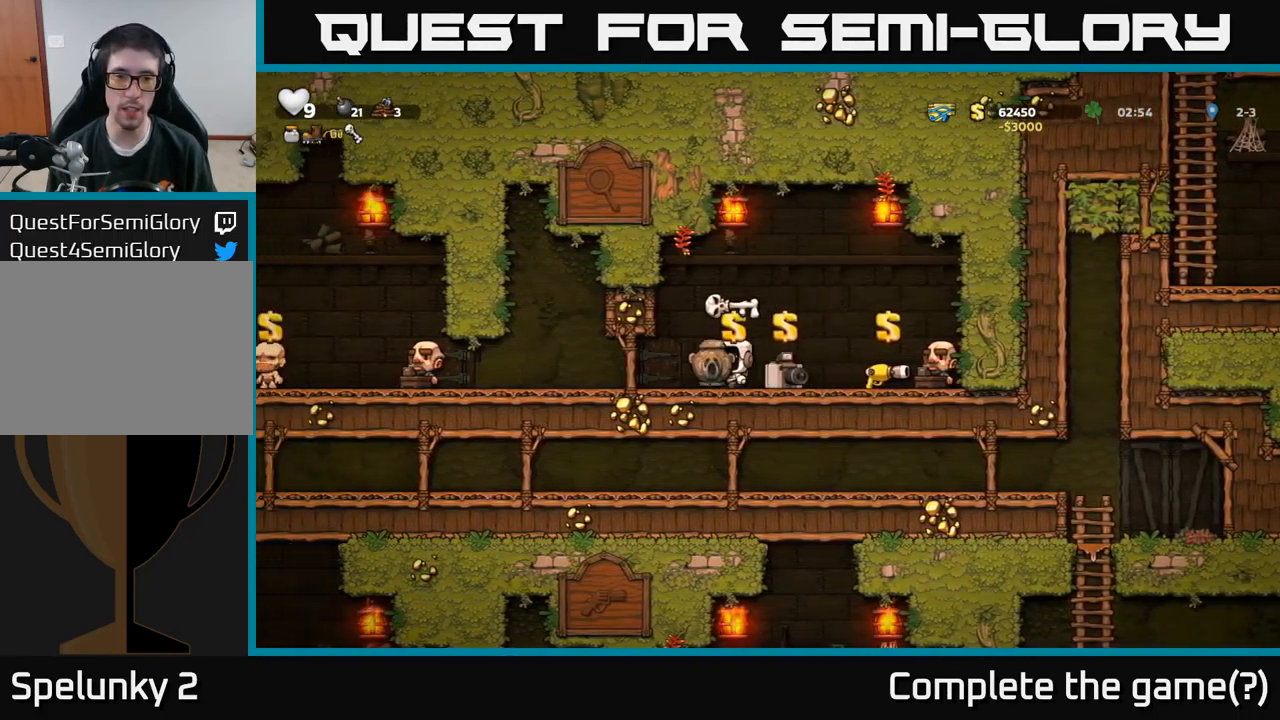
{"buttons": ["DPAD_LEFT"], "left_stick": "center", "right_stick": "center", "events": []}
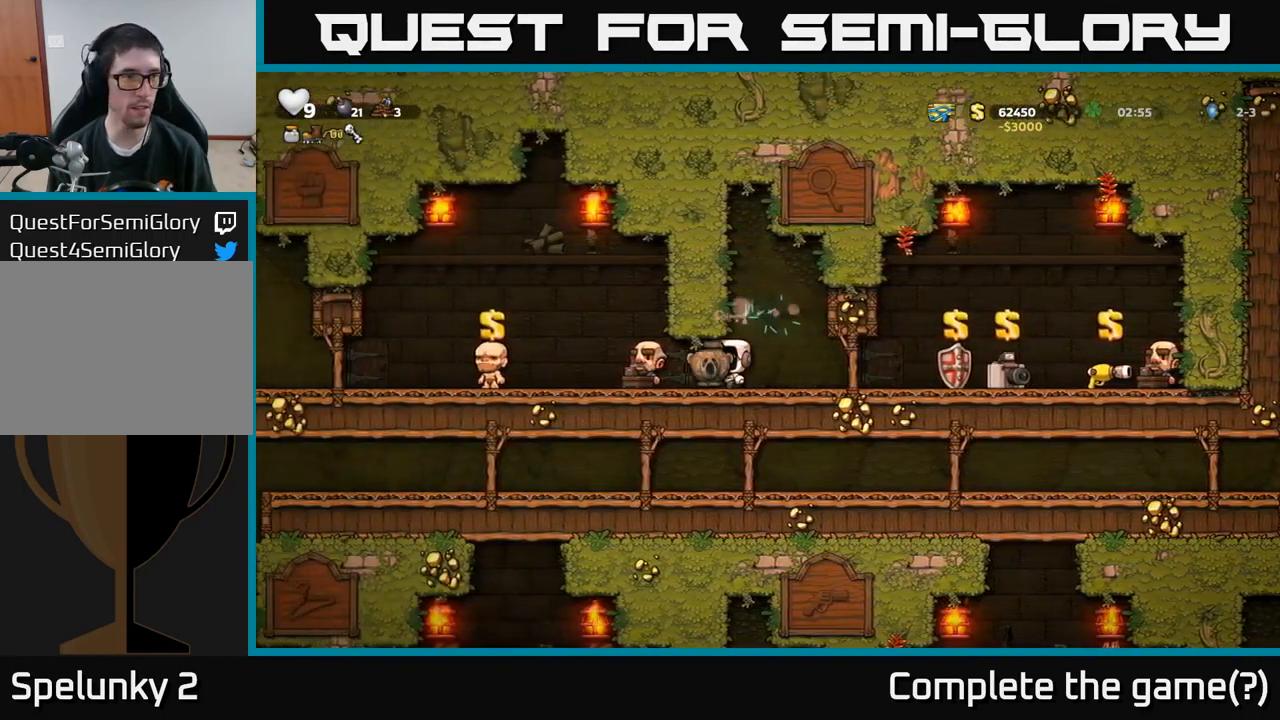
{"buttons": ["DPAD_LEFT"], "left_stick": "center", "right_stick": "center", "events": []}
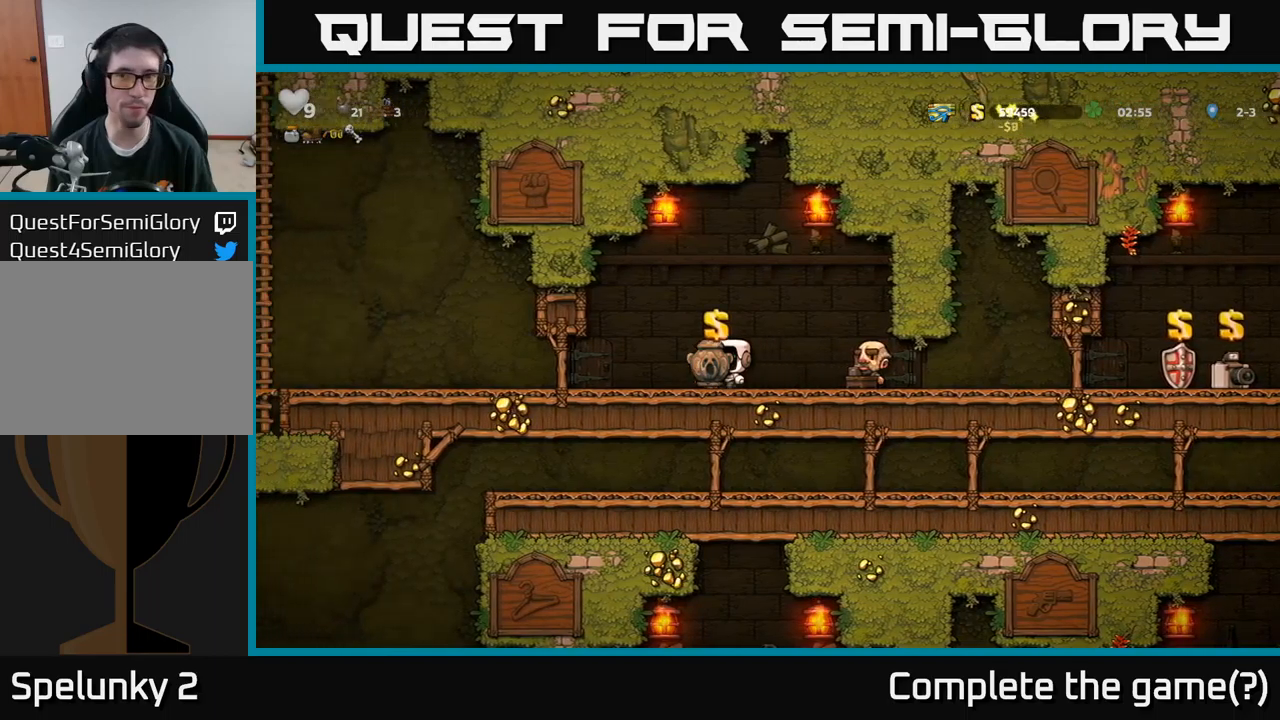
{"buttons": ["DPAD_LEFT"], "left_stick": "center", "right_stick": "center", "events": []}
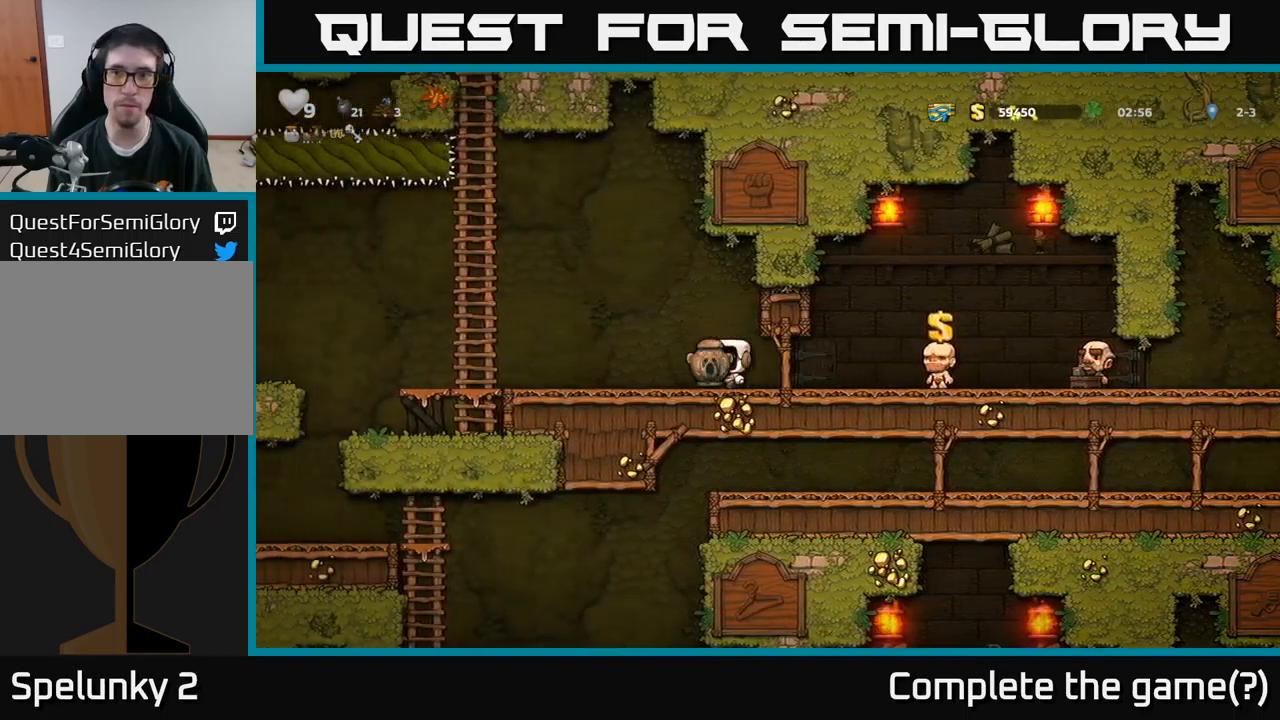
{"buttons": ["A", "DPAD_UP"], "left_stick": "center", "right_stick": "center", "events": [[384, "A", "down"], [467, "DPAD_UP", "down"], [500, "DPAD_LEFT", "up"]]}
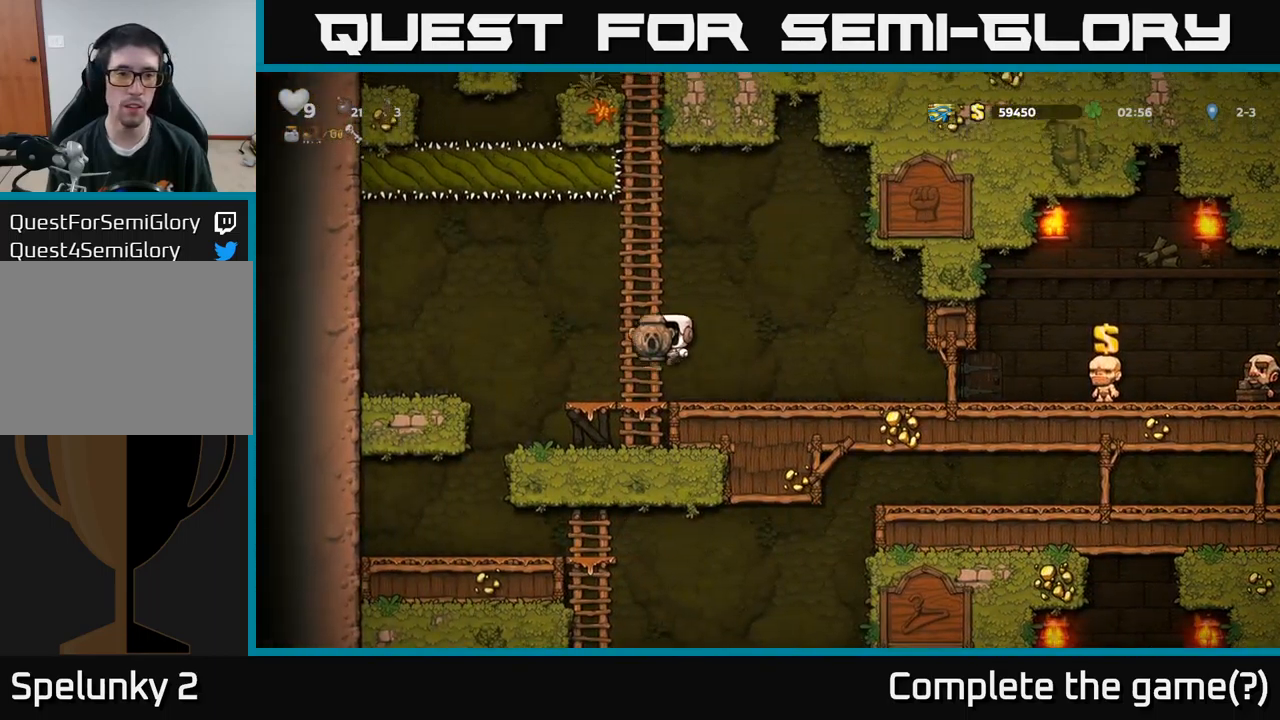
{"buttons": ["DPAD_UP"], "left_stick": "center", "right_stick": "center", "events": [[34, "A", "up"]]}
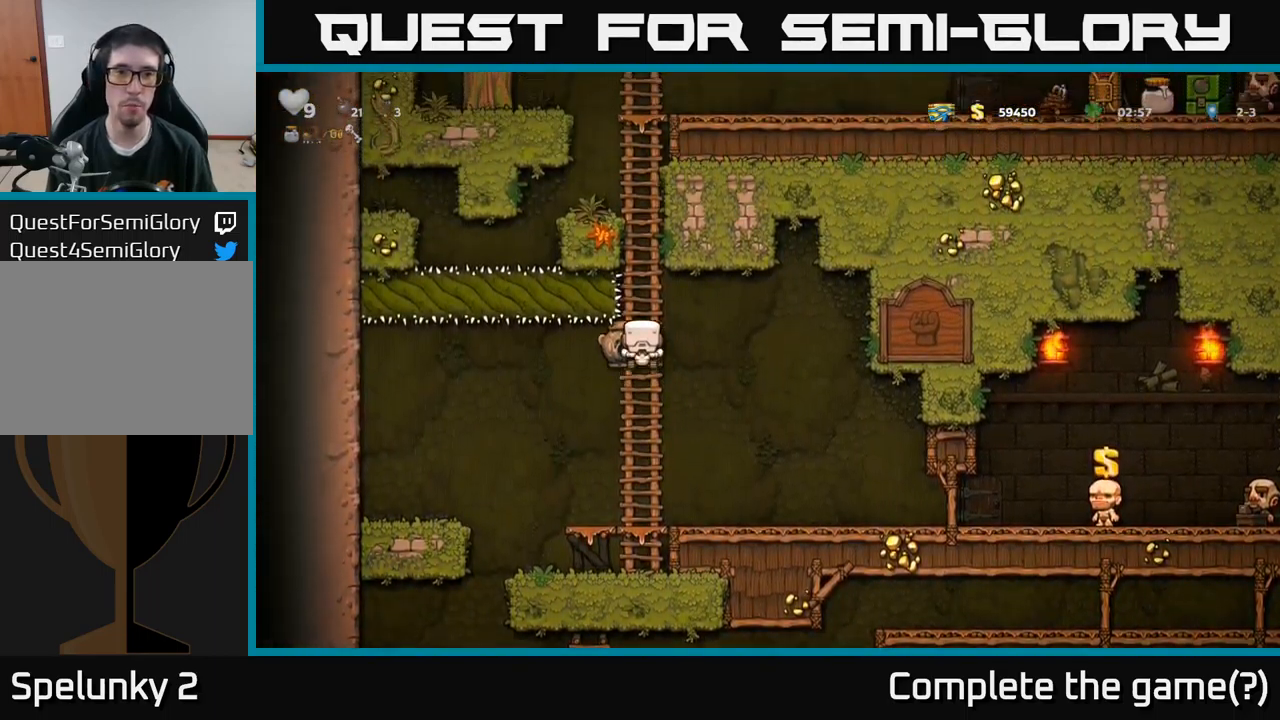
{"buttons": ["A", "DPAD_UP"], "left_stick": "center", "right_stick": "center", "events": [[134, "A", "down"], [317, "A", "up"], [484, "A", "down"]]}
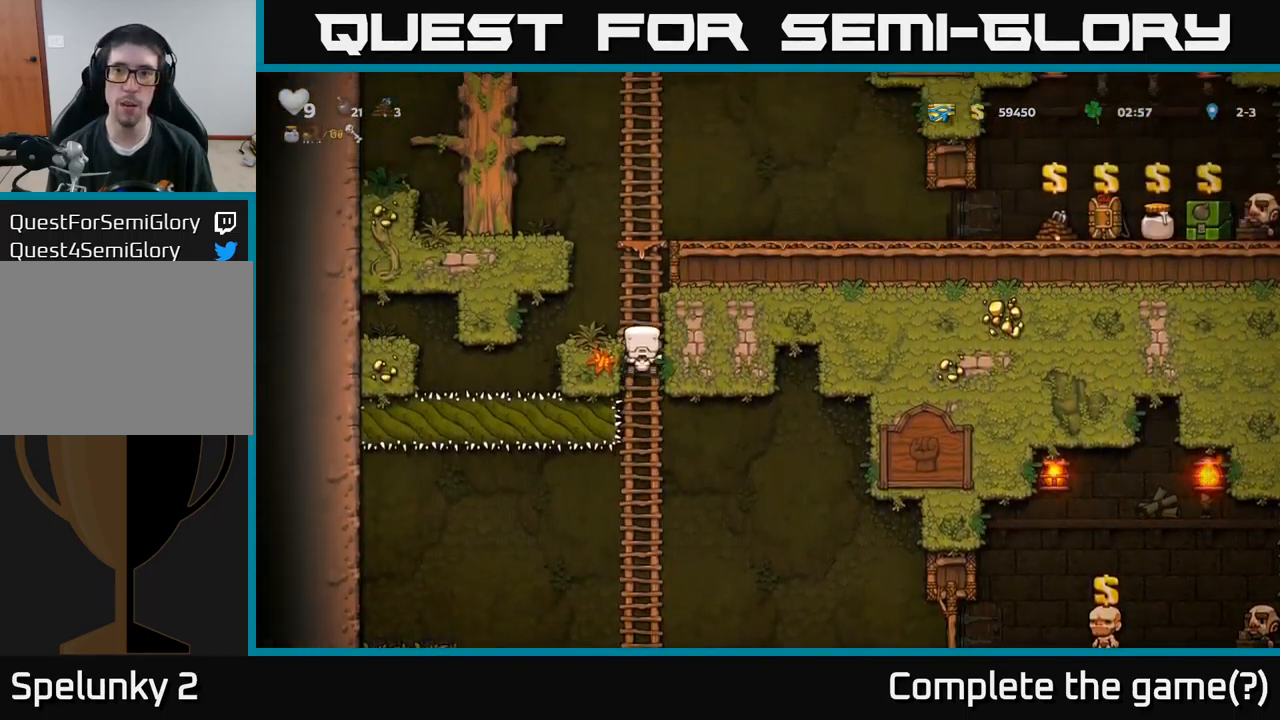
{"buttons": ["A", "DPAD_RIGHT"], "left_stick": "center", "right_stick": "center", "events": [[117, "A", "up"], [350, "A", "down"], [417, "DPAD_RIGHT", "down"], [417, "DPAD_UP", "up"]]}
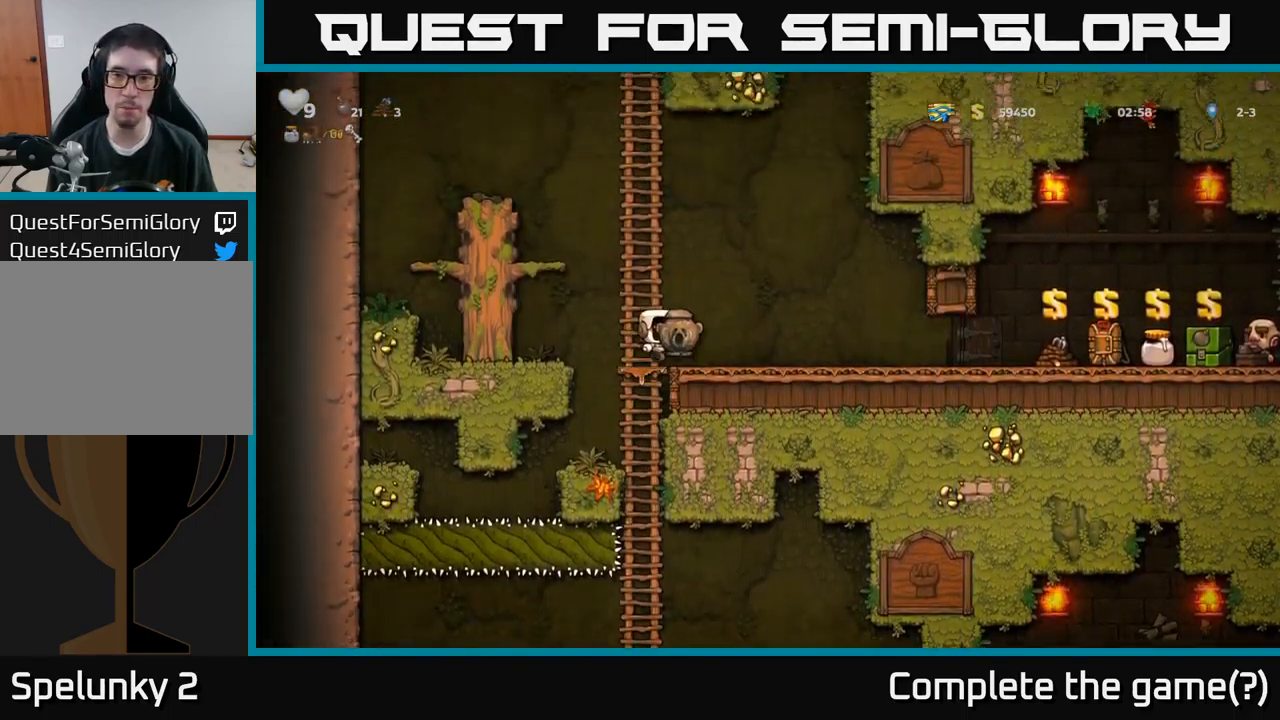
{"buttons": ["DPAD_RIGHT"], "left_stick": "center", "right_stick": "center", "events": [[50, "A", "up"]]}
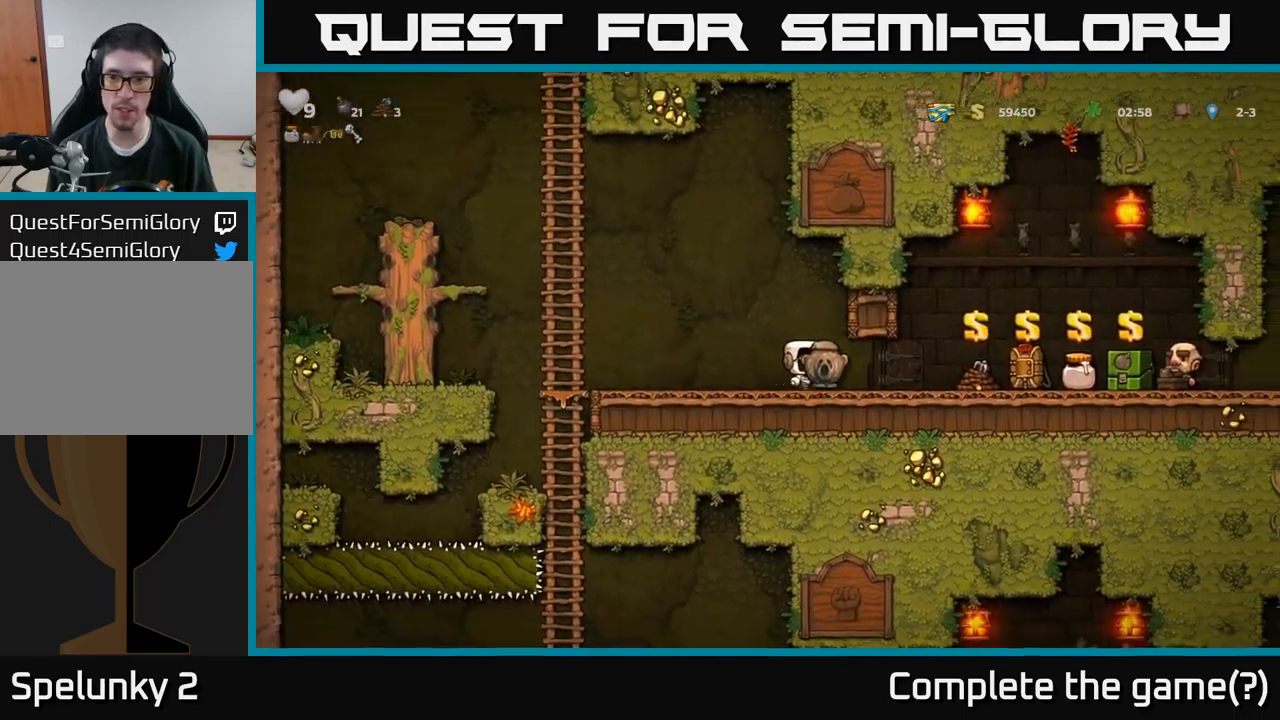
{"buttons": [], "left_stick": "center", "right_stick": "center", "events": [[300, "DPAD_RIGHT", "up"], [434, "L2", "down"], [484, "L2", "up"]]}
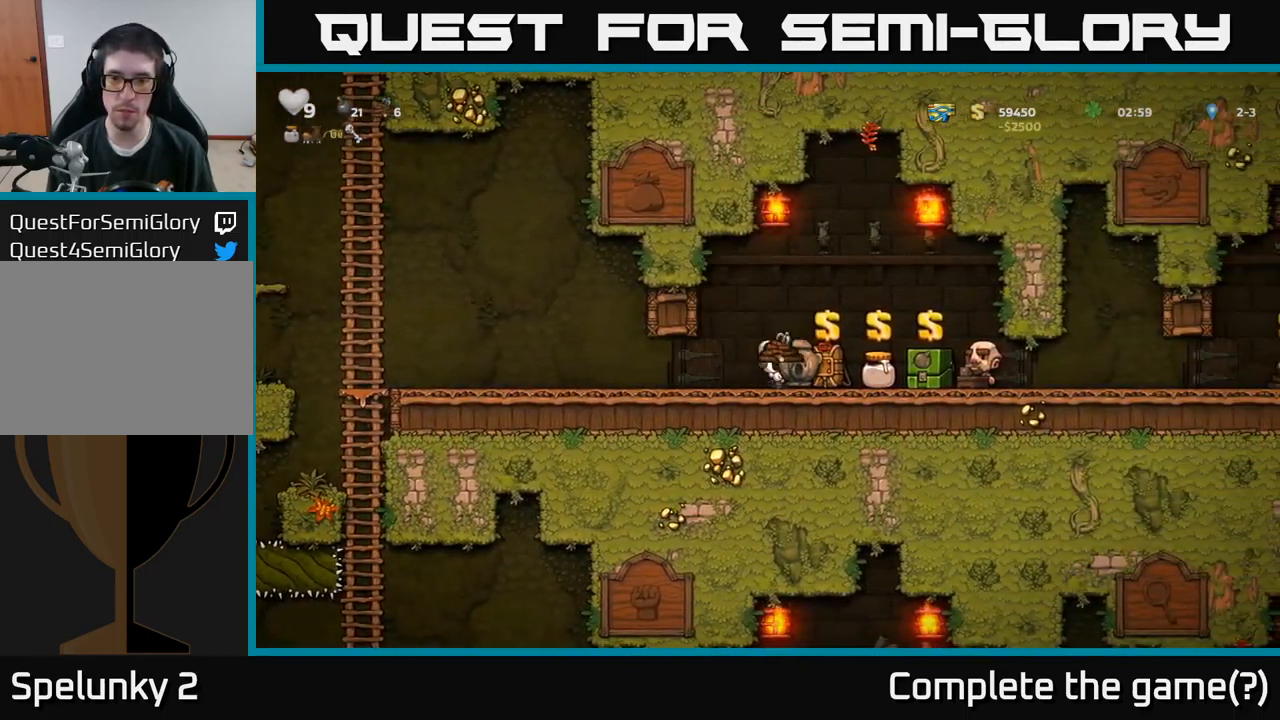
{"buttons": [], "left_stick": "center", "right_stick": "center", "events": [[117, "DPAD_RIGHT", "down"], [400, "DPAD_RIGHT", "up"]]}
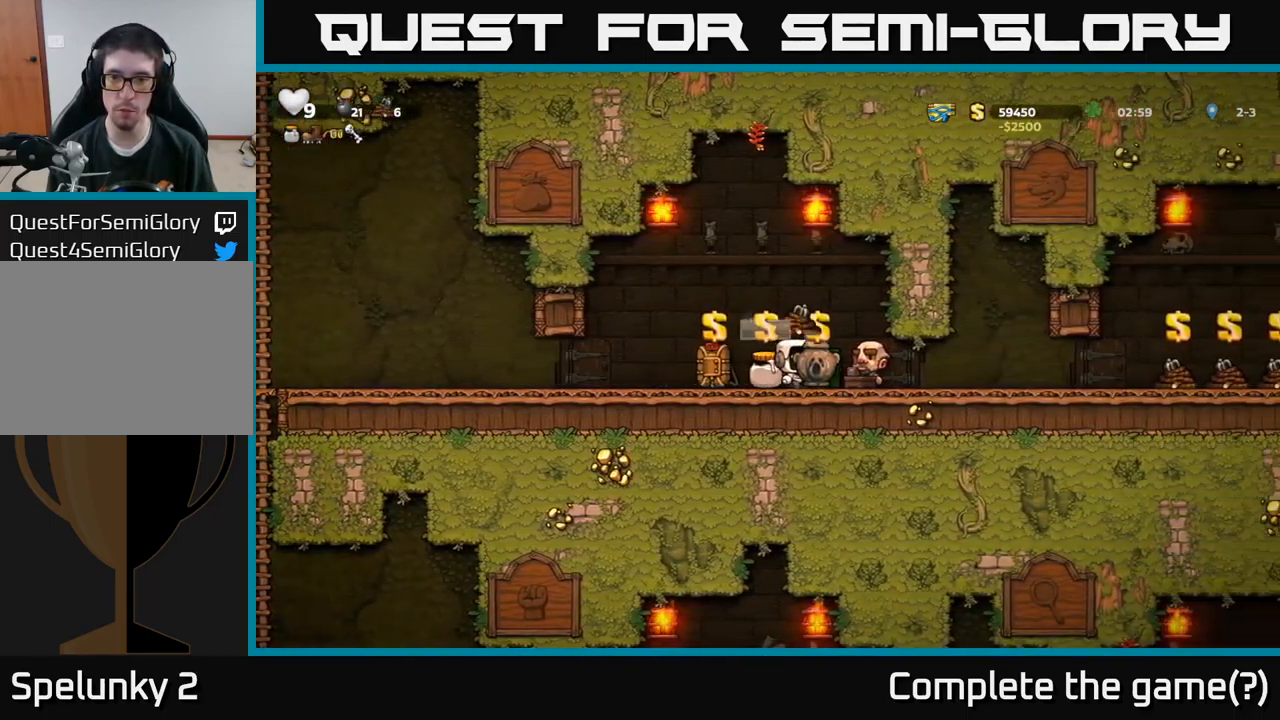
{"buttons": ["DPAD_RIGHT"], "left_stick": "center", "right_stick": "center", "events": [[384, "L2", "down"], [484, "DPAD_RIGHT", "down"], [484, "L2", "up"]]}
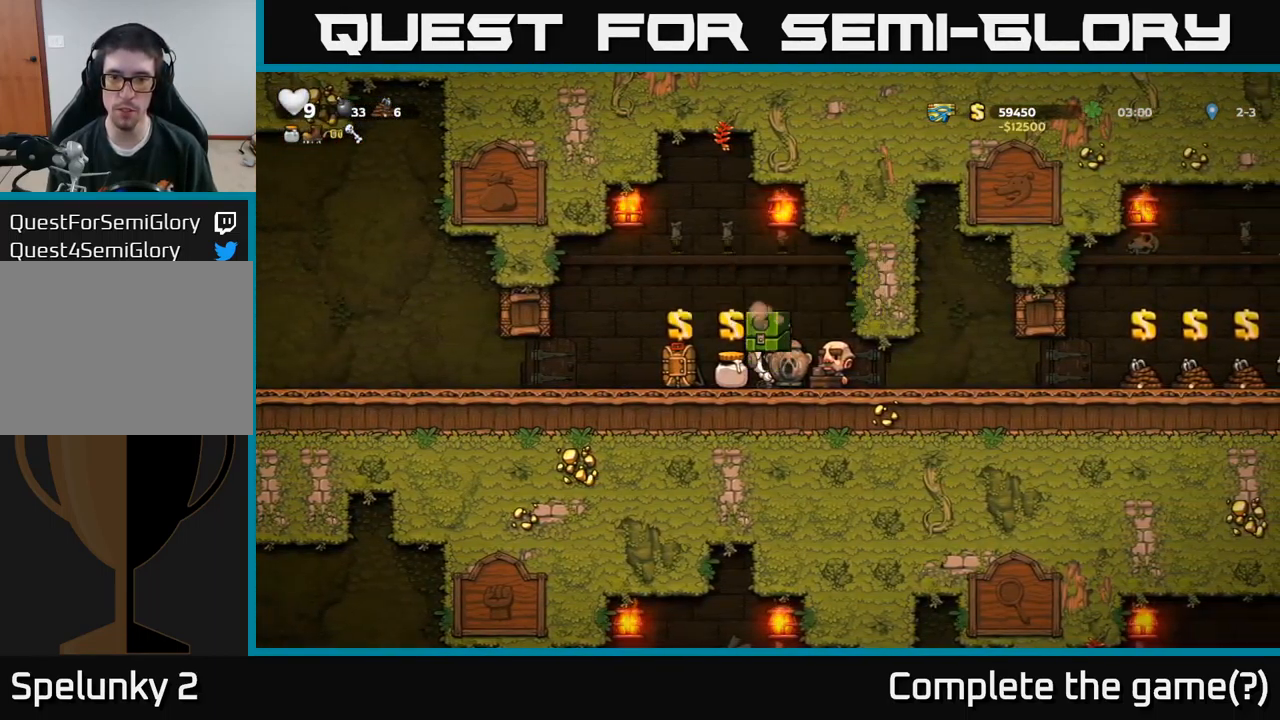
{"buttons": ["DPAD_RIGHT"], "left_stick": "center", "right_stick": "center", "events": []}
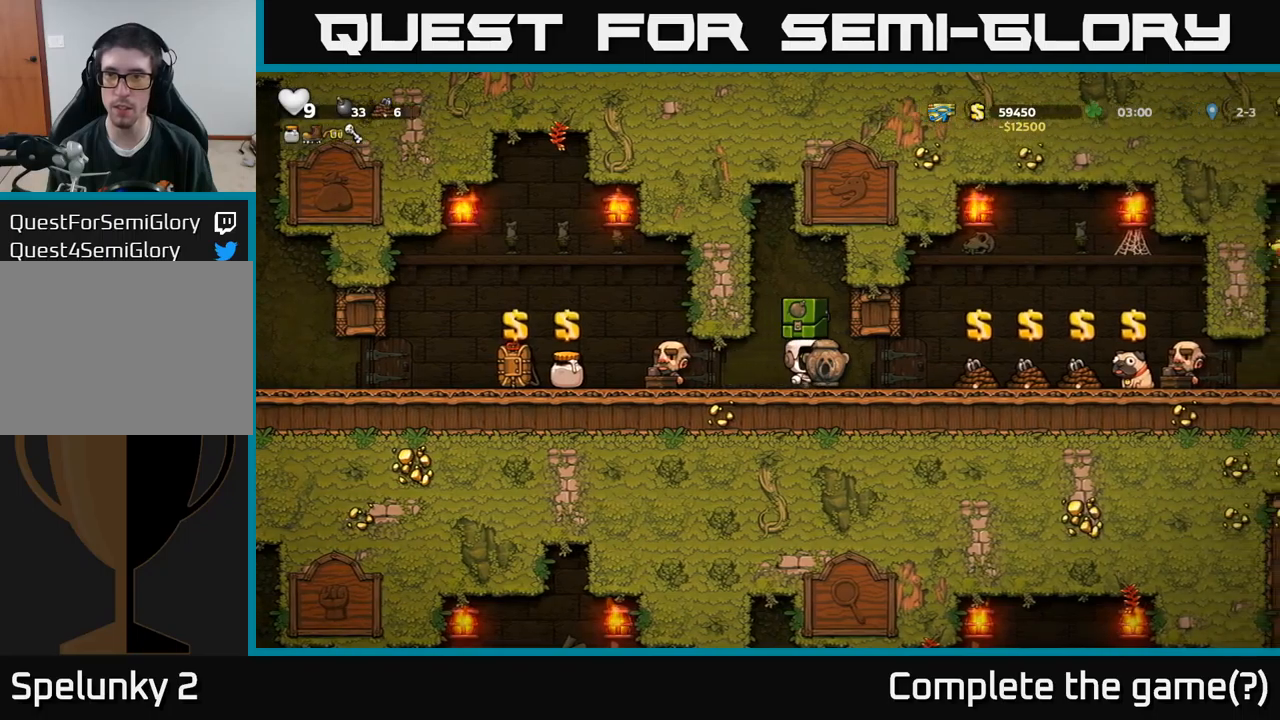
{"buttons": [], "left_stick": "center", "right_stick": "center", "events": [[83, "DPAD_RIGHT", "up"]]}
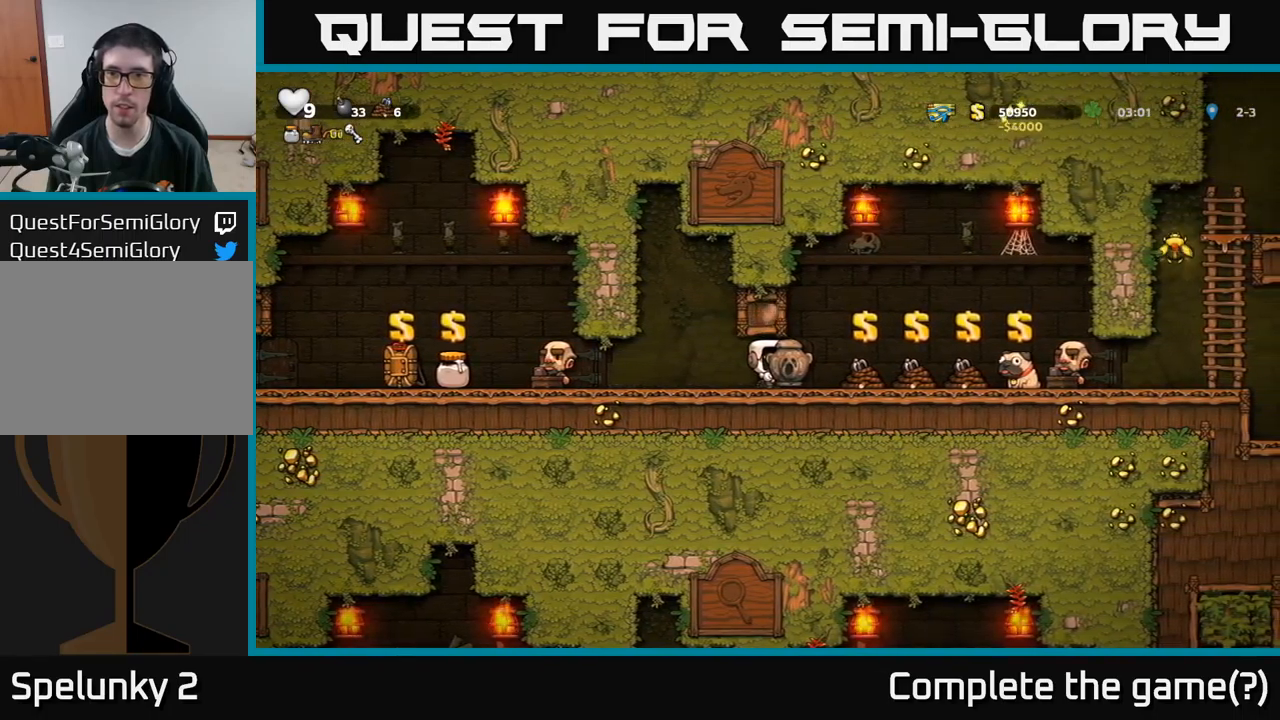
{"buttons": [], "left_stick": "center", "right_stick": "center", "events": []}
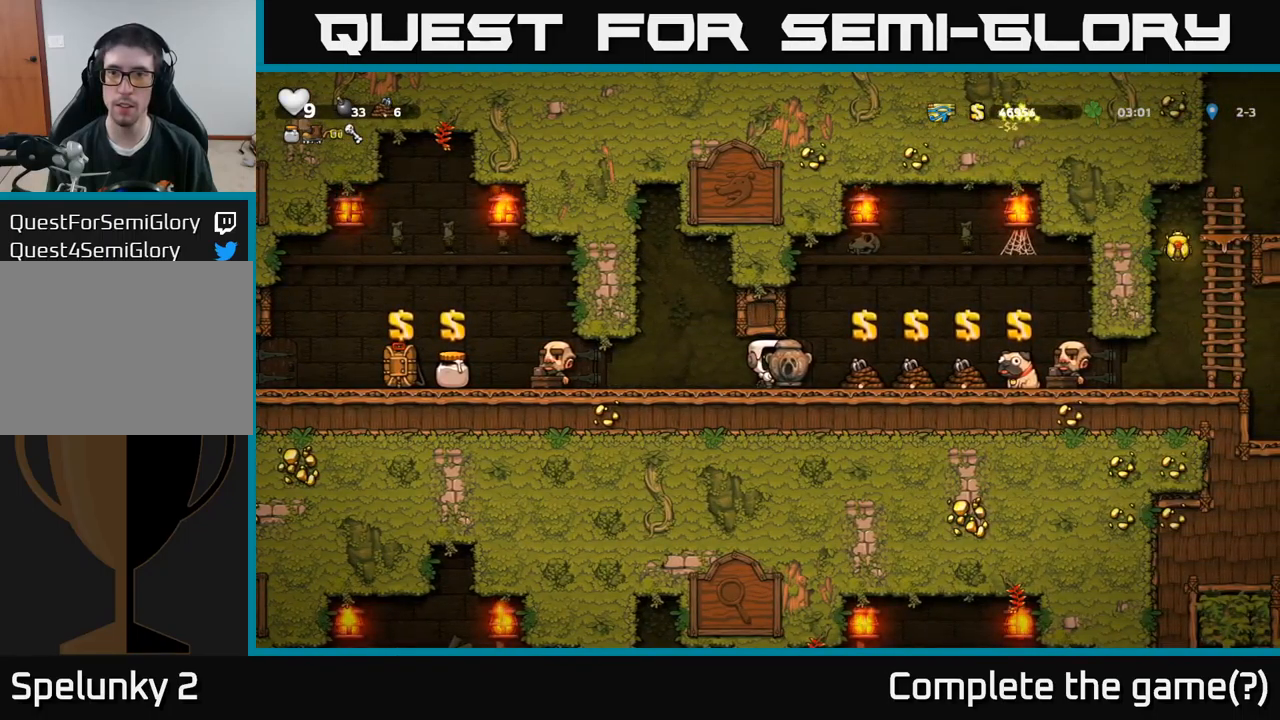
{"buttons": [], "left_stick": "center", "right_stick": "center", "events": []}
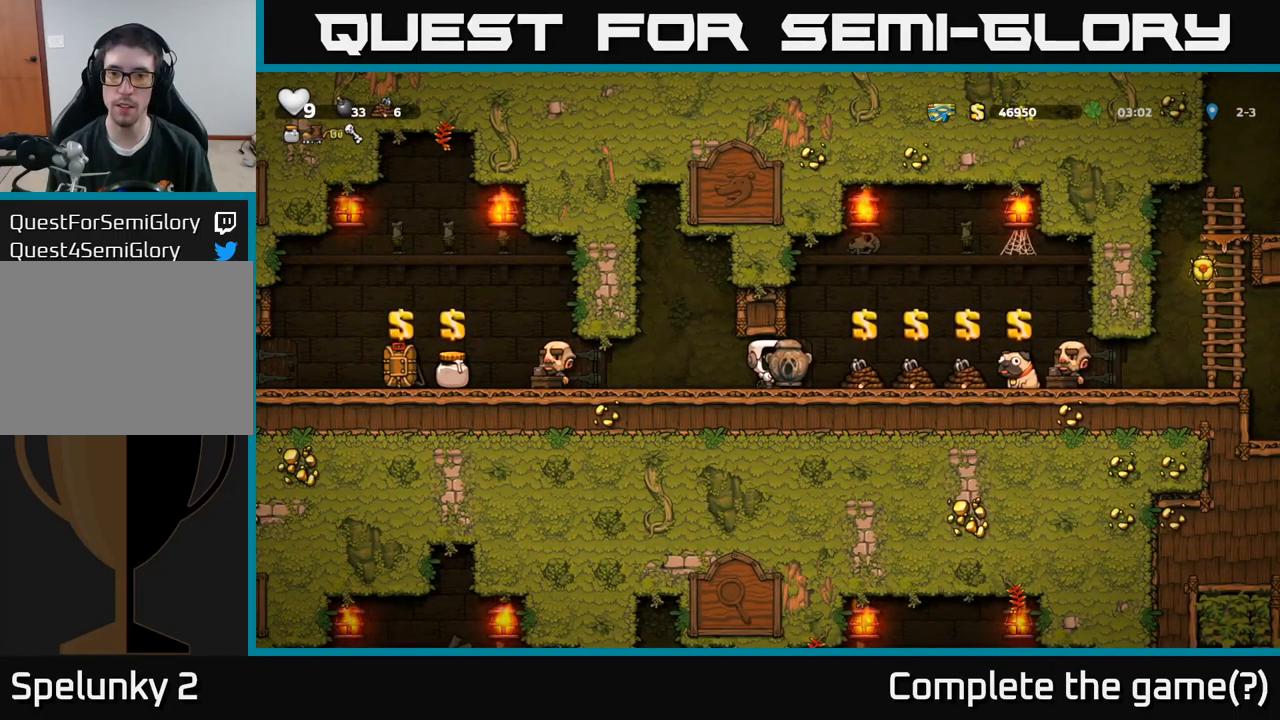
{"buttons": [], "left_stick": "center", "right_stick": "center", "events": [[50, "DPAD_RIGHT", "down"], [233, "DPAD_RIGHT", "up"]]}
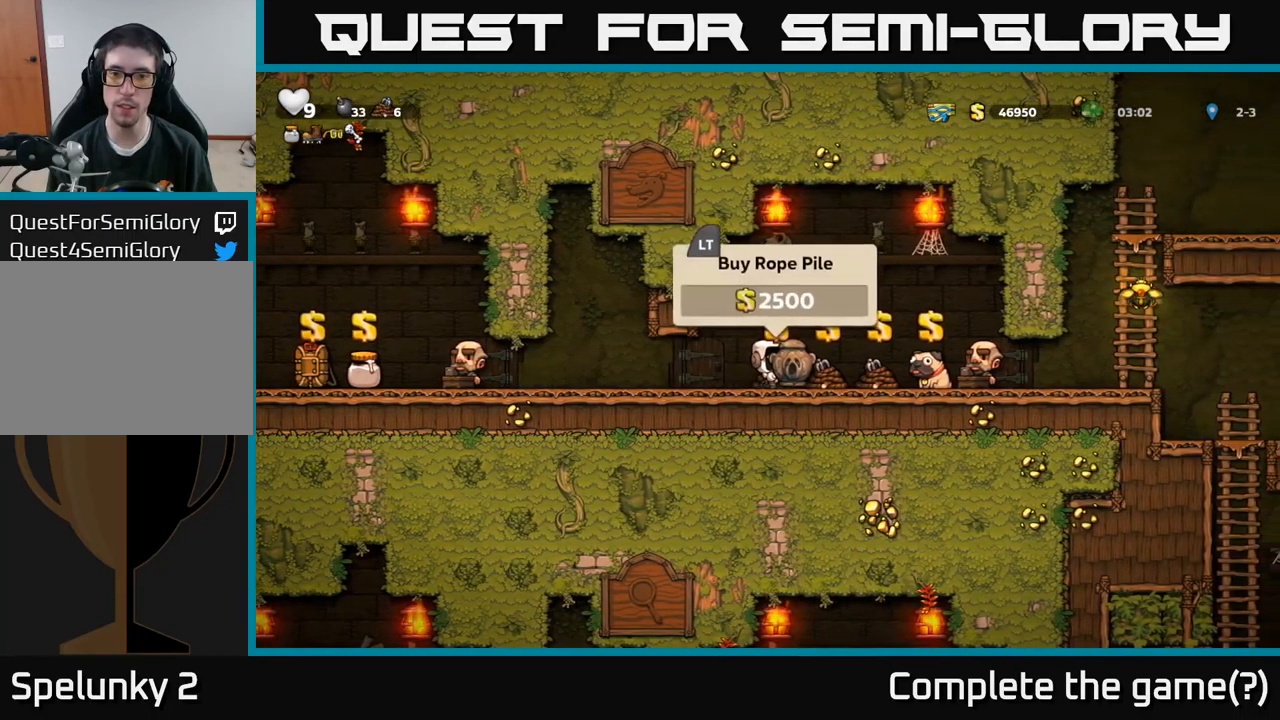
{"buttons": ["DPAD_RIGHT"], "left_stick": "center", "right_stick": "center", "events": [[66, "L2", "down"], [133, "L2", "up"], [233, "DPAD_RIGHT", "down"]]}